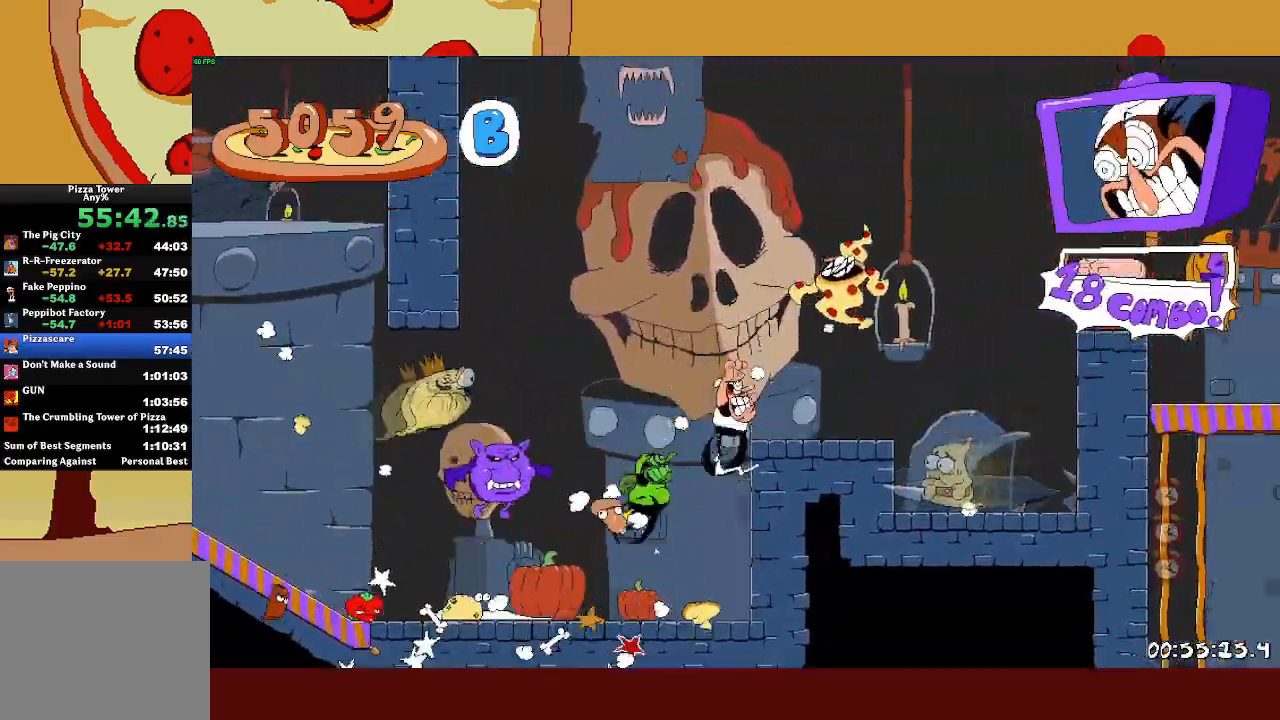
Gameplay with a controller (PlayStation layout); each line is a JSON object with the inputs held at the frame after it. "events" lists button and stick changes between this image and that frame as [ms after this image, input, new state], when the widget could be followed in between. Not read: right_stick.
{"buttons": ["R2"], "left_stick": "right", "events": [[150, "CROSS", "down"], [300, "CROSS", "up"]]}
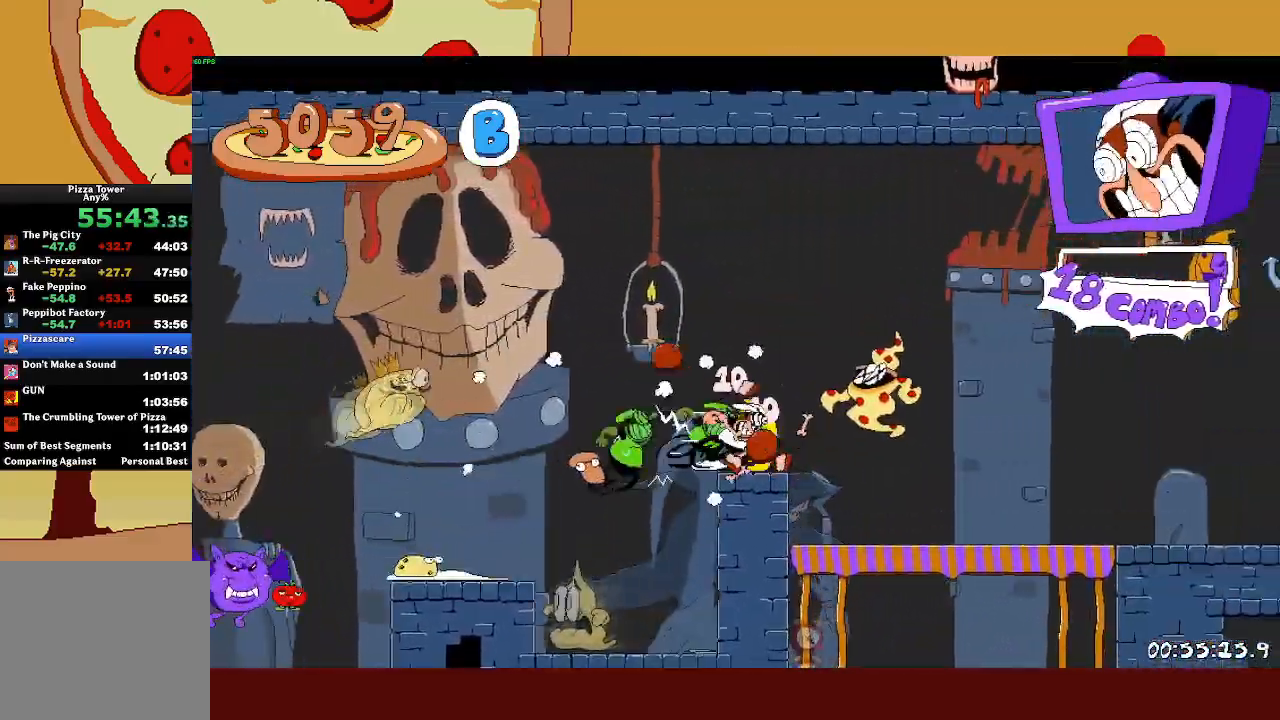
{"buttons": ["R2"], "left_stick": "right", "events": [[150, "L1", "down"], [267, "L1", "up"]]}
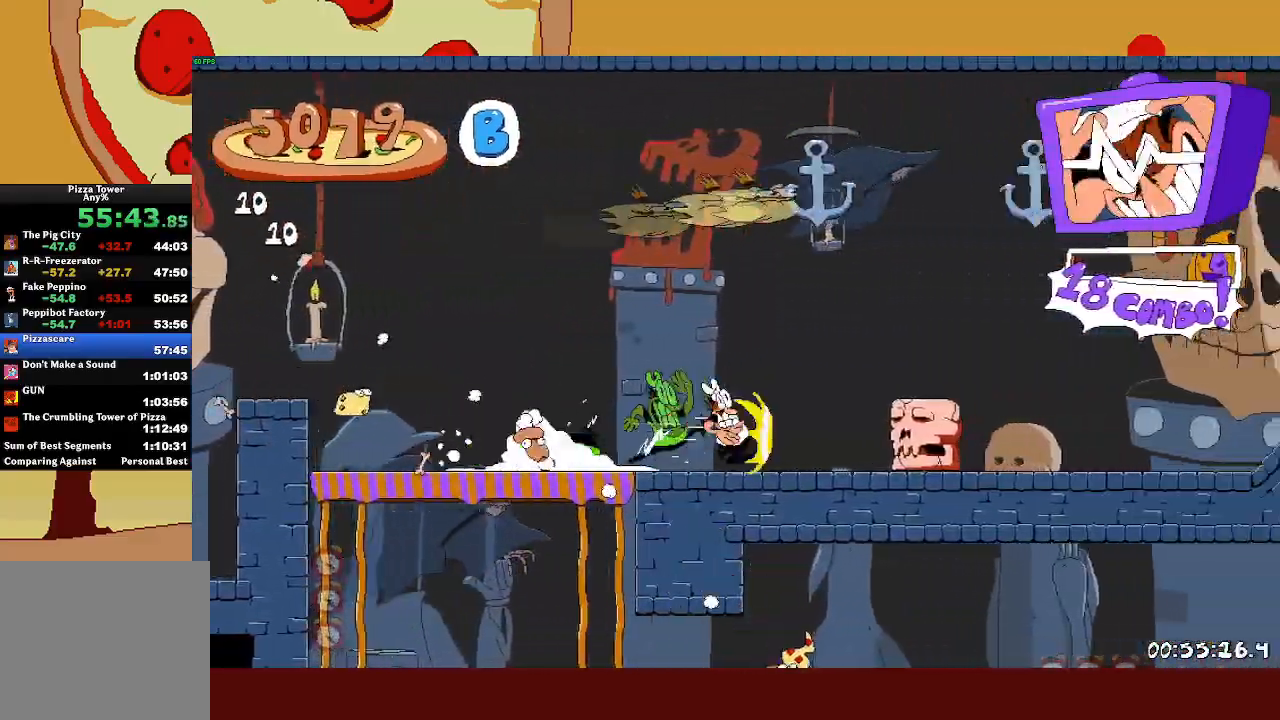
{"buttons": ["R2"], "left_stick": "right", "events": []}
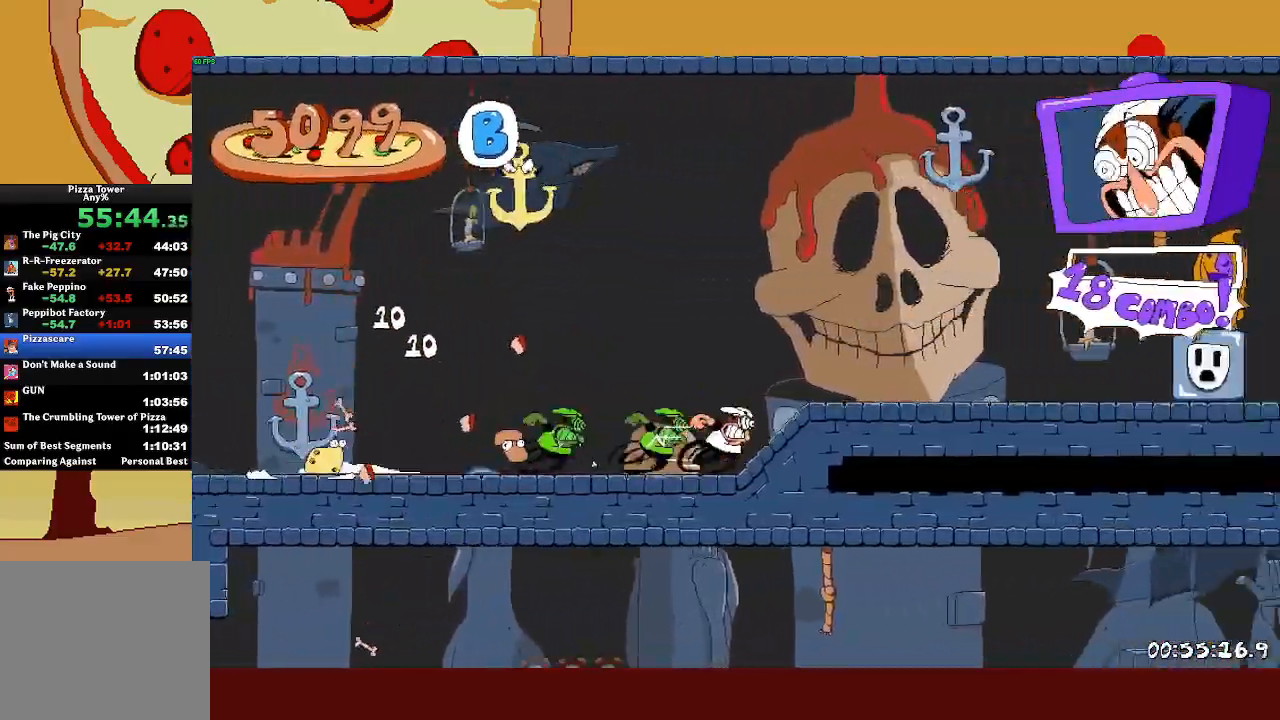
{"buttons": ["R2"], "left_stick": "right", "events": [[233, "CROSS", "down"], [400, "CROSS", "up"]]}
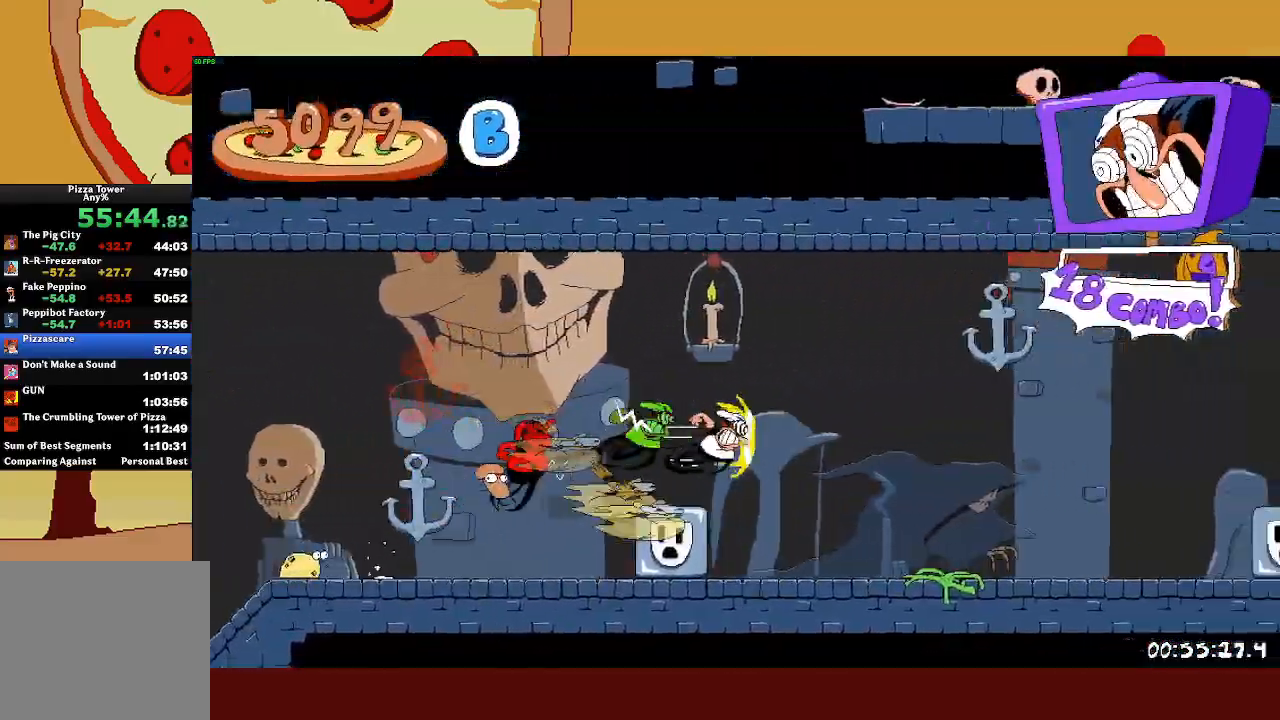
{"buttons": ["CROSS", "R2"], "left_stick": "up-right", "events": [[33, "L1", "down"], [133, "L1", "up"], [133, "left_stick", "up-right"], [350, "CROSS", "down"]]}
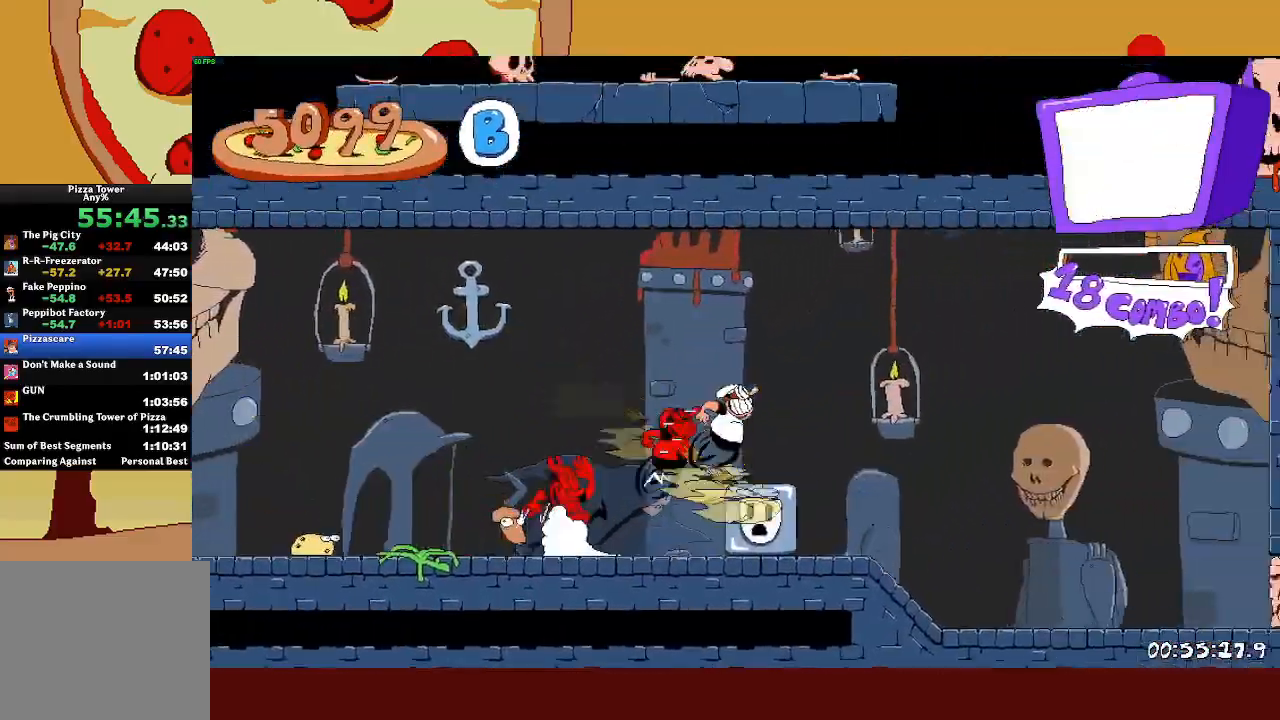
{"buttons": ["R2"], "left_stick": "up-right", "events": [[17, "CROSS", "up"], [100, "L1", "down"], [200, "L1", "up"]]}
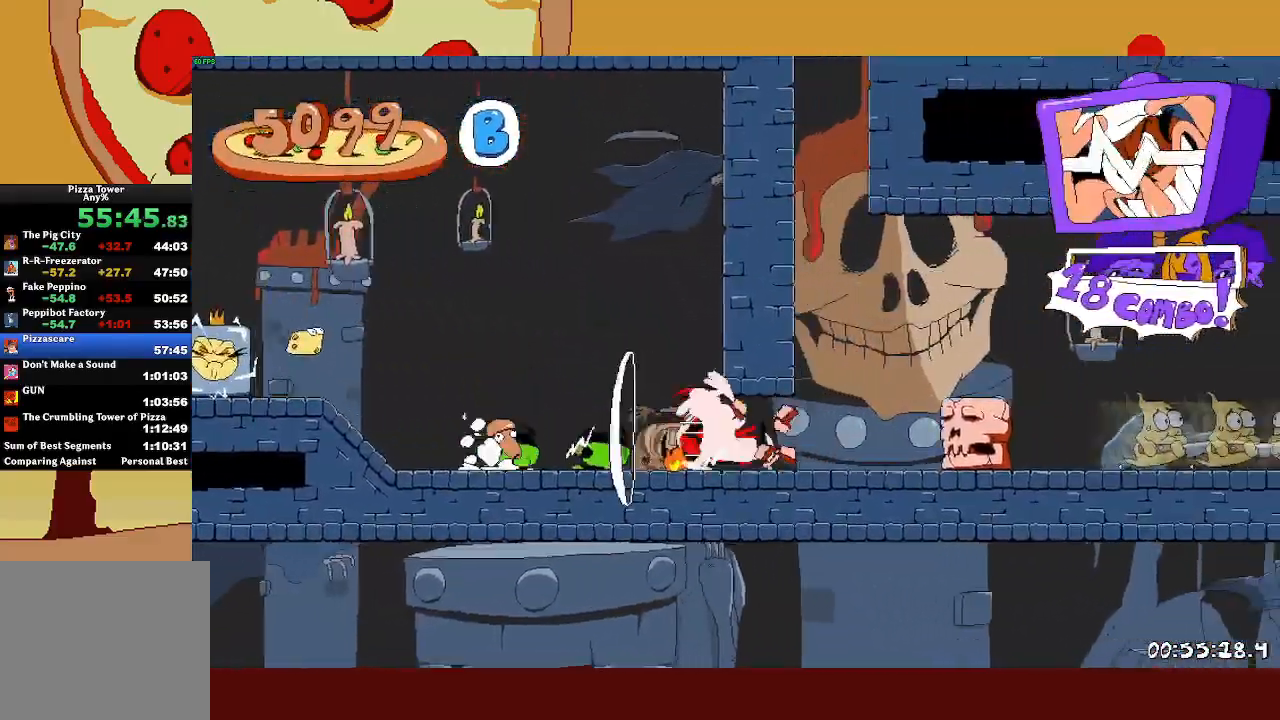
{"buttons": ["R2"], "left_stick": "up-left", "events": [[100, "SQUARE", "down"], [167, "SQUARE", "up"], [167, "left_stick", "up-left"], [217, "SQUARE", "down"], [283, "CROSS", "down"], [333, "SQUARE", "up"], [500, "CROSS", "up"]]}
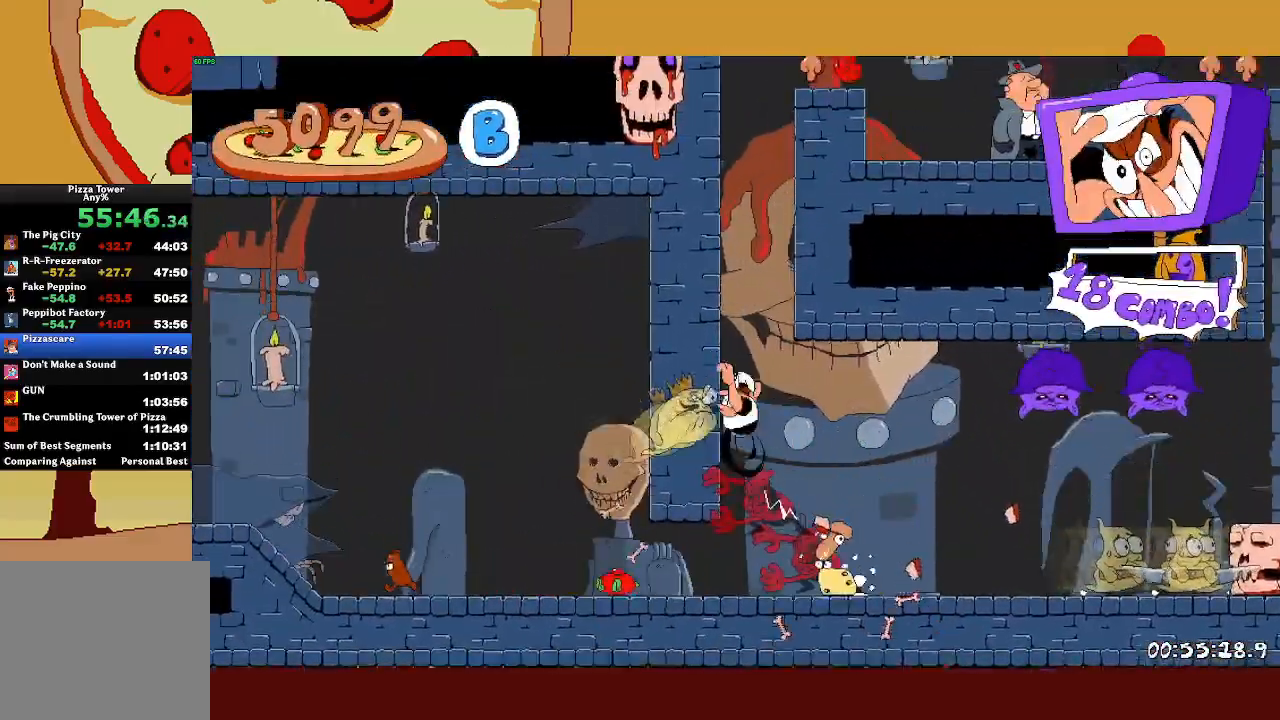
{"buttons": ["R2"], "left_stick": "right", "events": [[100, "CROSS", "down"], [133, "left_stick", "right"], [250, "CROSS", "up"]]}
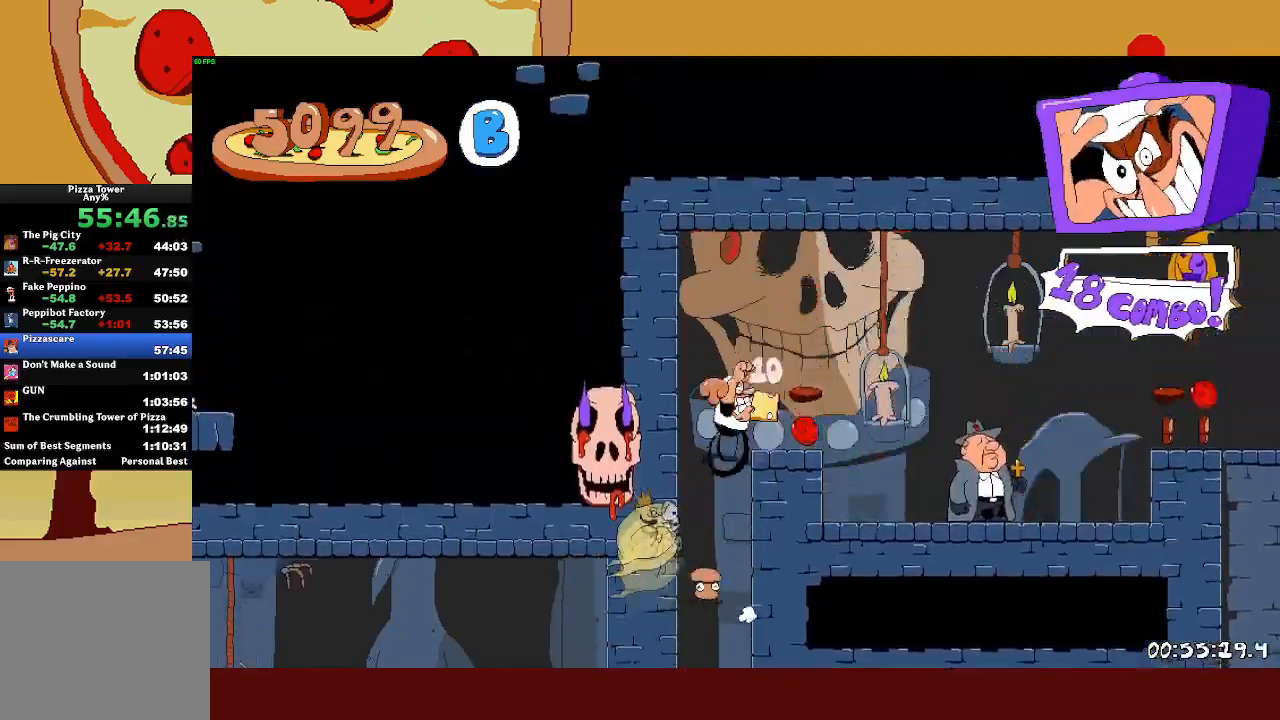
{"buttons": ["R2"], "left_stick": "up-right", "events": [[100, "L1", "down"], [150, "left_stick", "up-right"], [250, "L1", "up"], [350, "CROSS", "down"], [467, "CROSS", "up"]]}
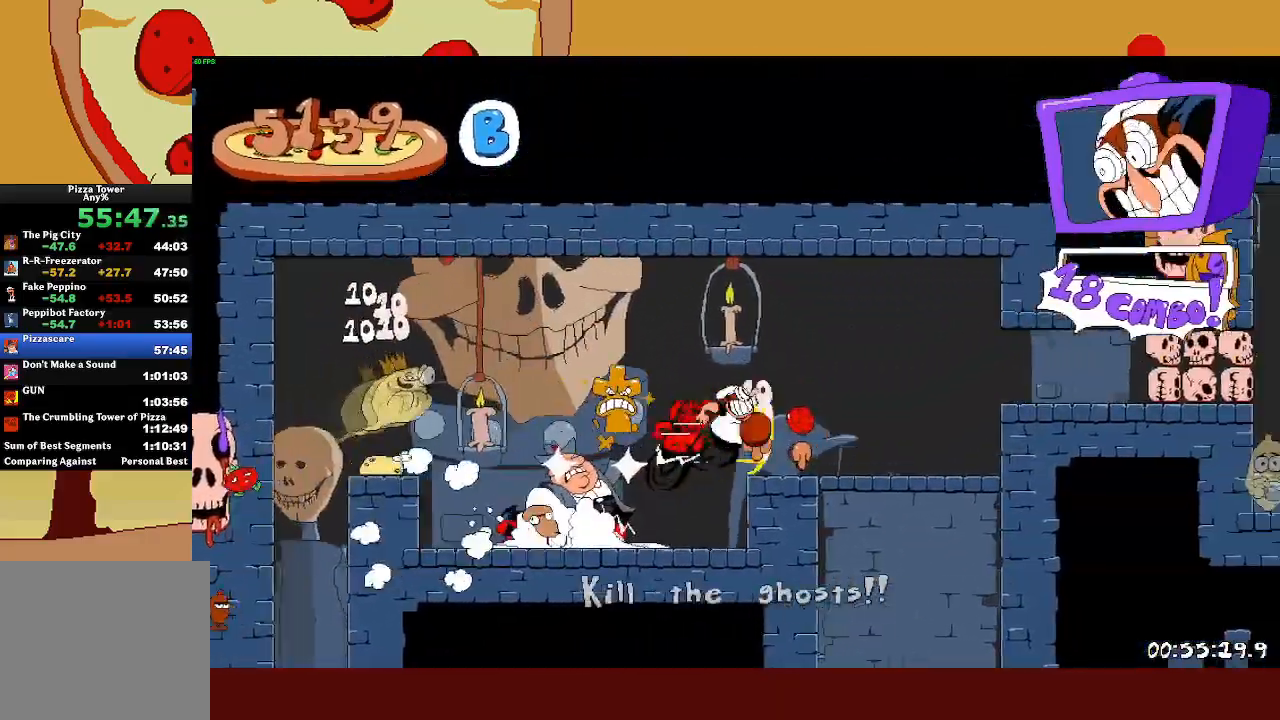
{"buttons": ["R2"], "left_stick": "up-right", "events": [[183, "CROSS", "down"], [283, "CROSS", "up"]]}
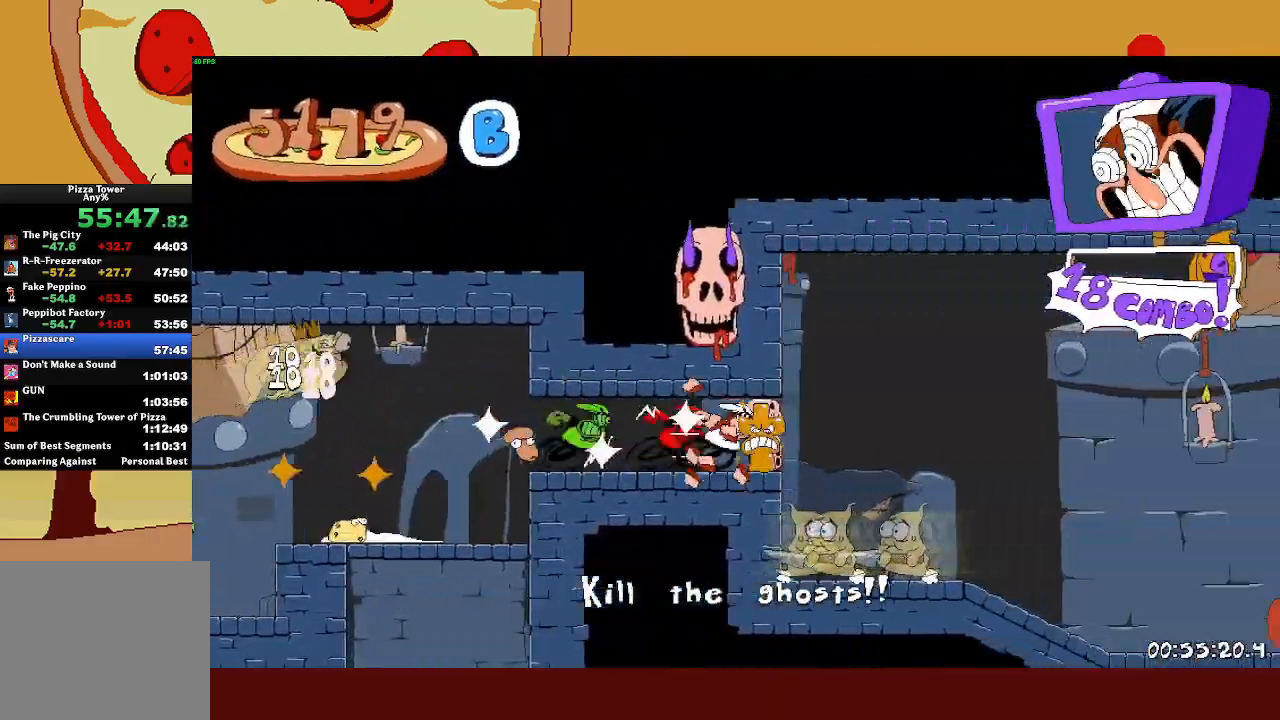
{"buttons": ["R2"], "left_stick": "up-right", "events": [[117, "L1", "down"], [283, "L1", "up"]]}
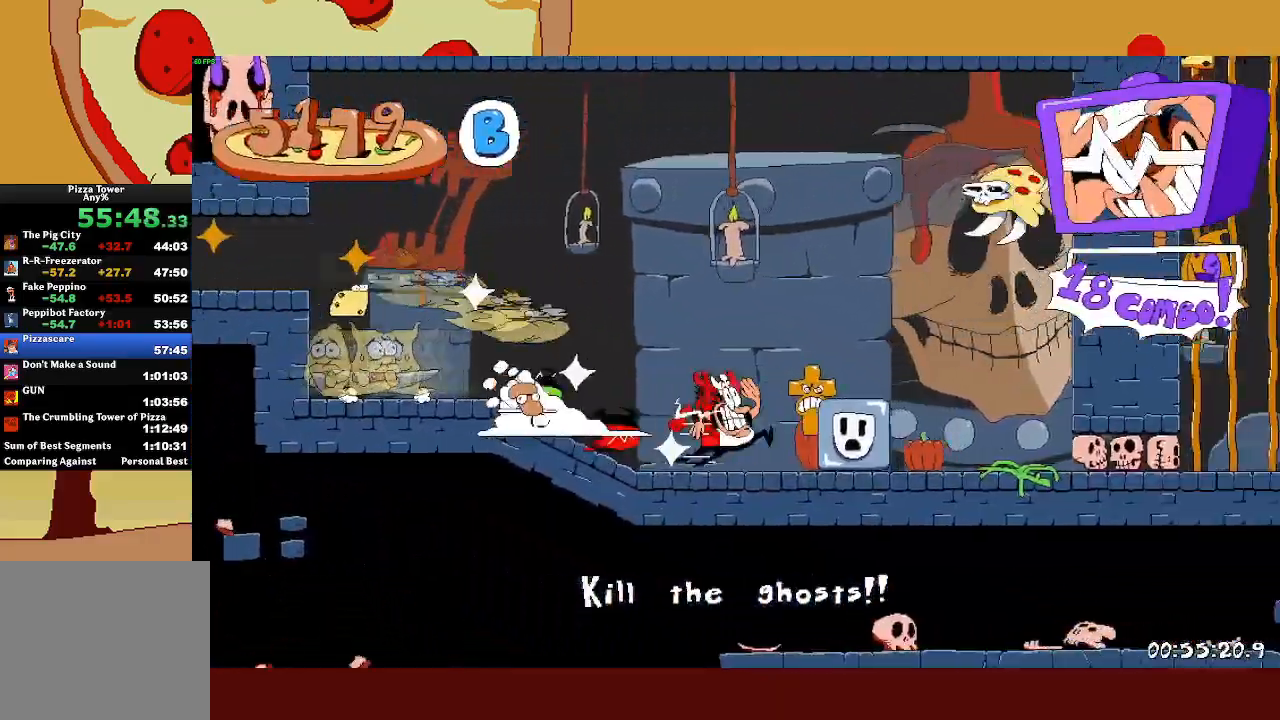
{"buttons": ["CROSS", "R2"], "left_stick": "up-right", "events": [[117, "L1", "down"], [367, "L1", "up"], [467, "CROSS", "down"]]}
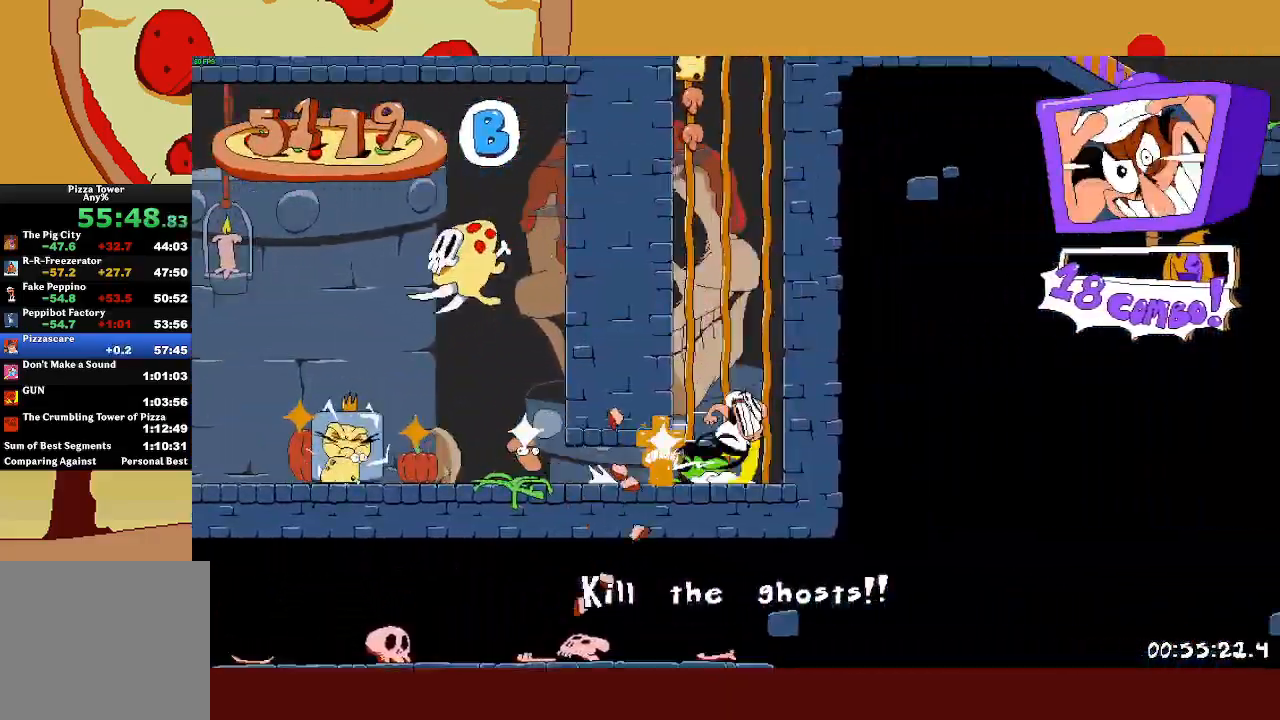
{"buttons": ["R2"], "left_stick": "up-right", "events": [[83, "CROSS", "up"]]}
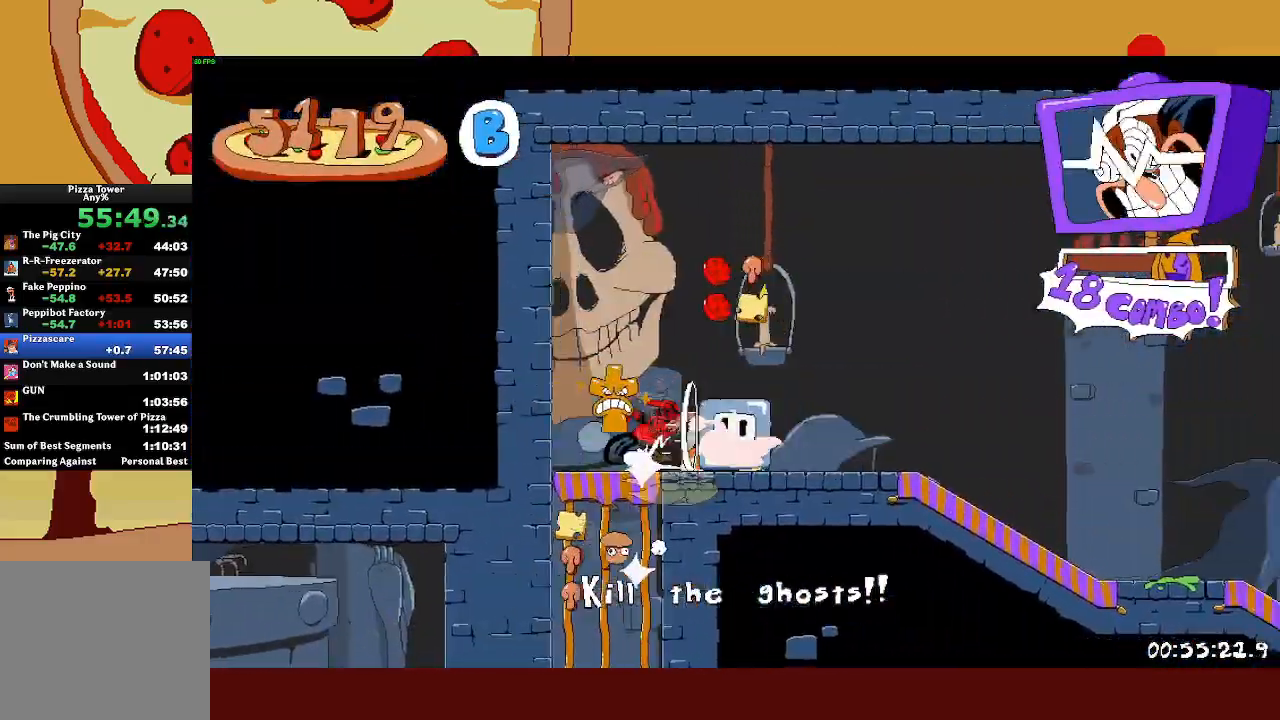
{"buttons": ["CROSS", "R2"], "left_stick": "up-right", "events": [[333, "CROSS", "down"]]}
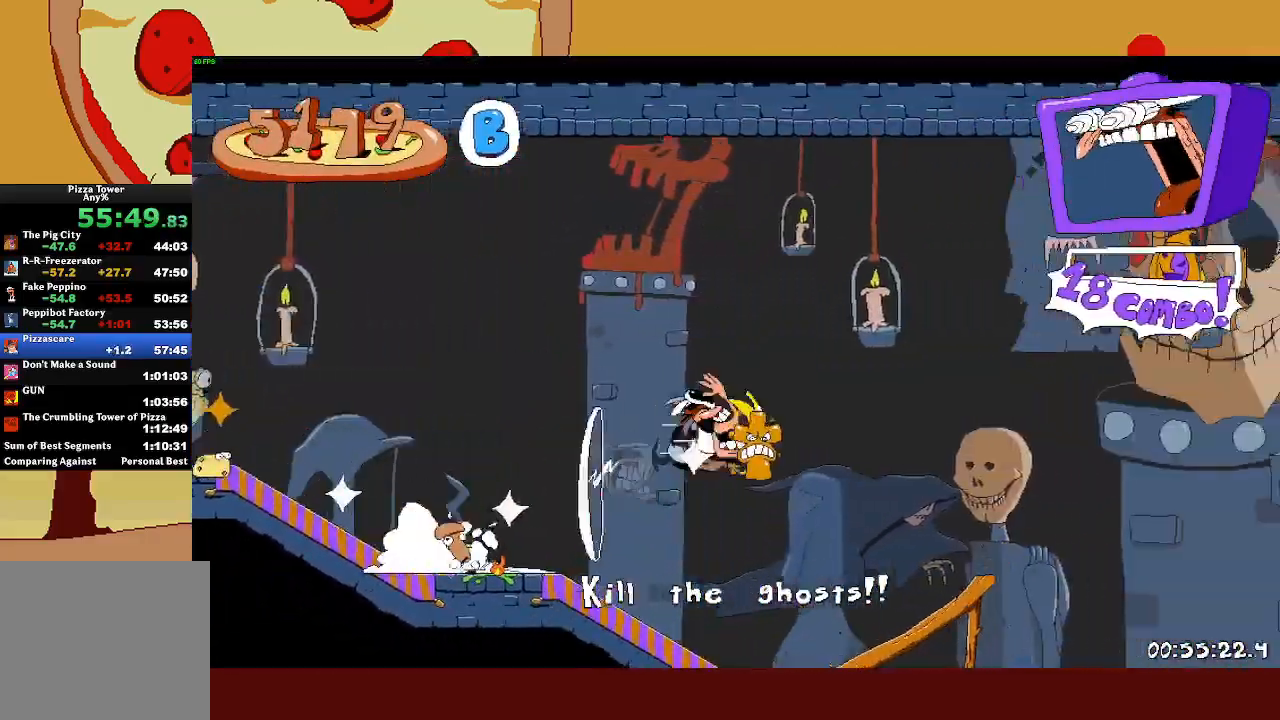
{"buttons": ["L1", "R2"], "left_stick": "up-right", "events": [[167, "CROSS", "up"], [250, "L1", "down"]]}
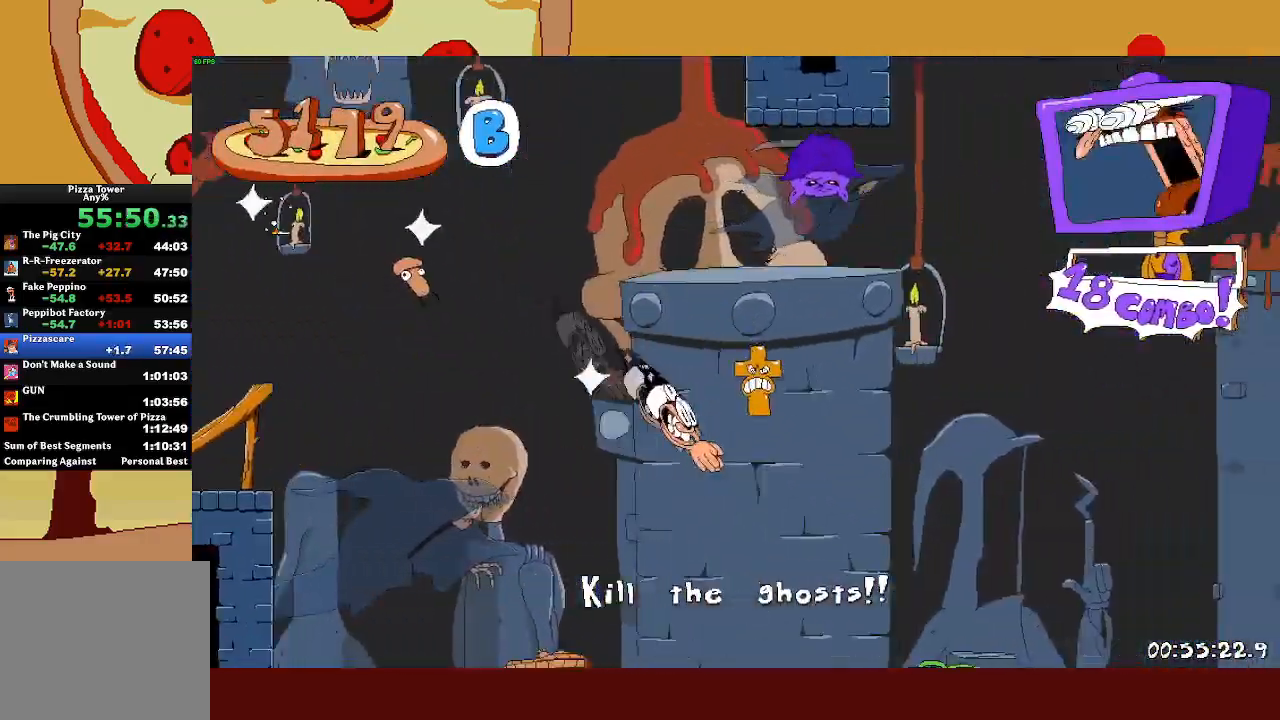
{"buttons": ["L1", "R2"], "left_stick": "up-right", "events": []}
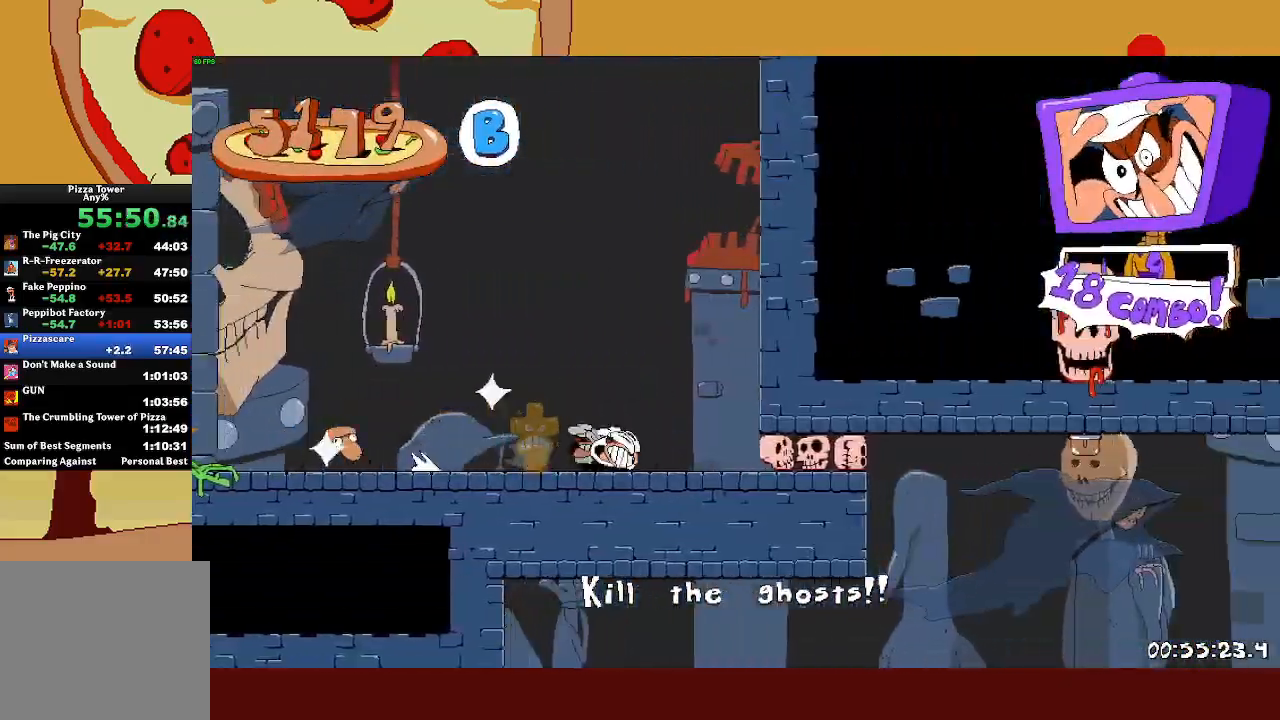
{"buttons": ["R2"], "left_stick": "up-right", "events": [[500, "L1", "up"]]}
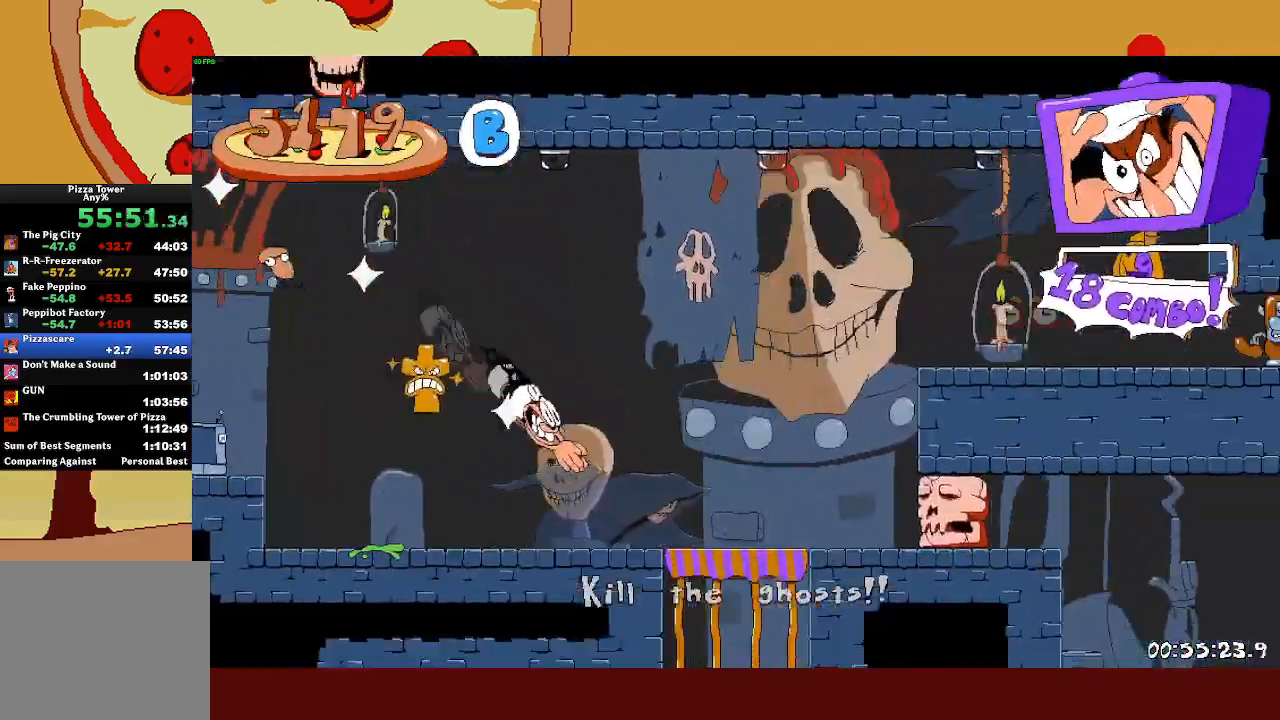
{"buttons": ["R2"], "left_stick": "up-right", "events": [[133, "CROSS", "down"], [283, "CROSS", "up"]]}
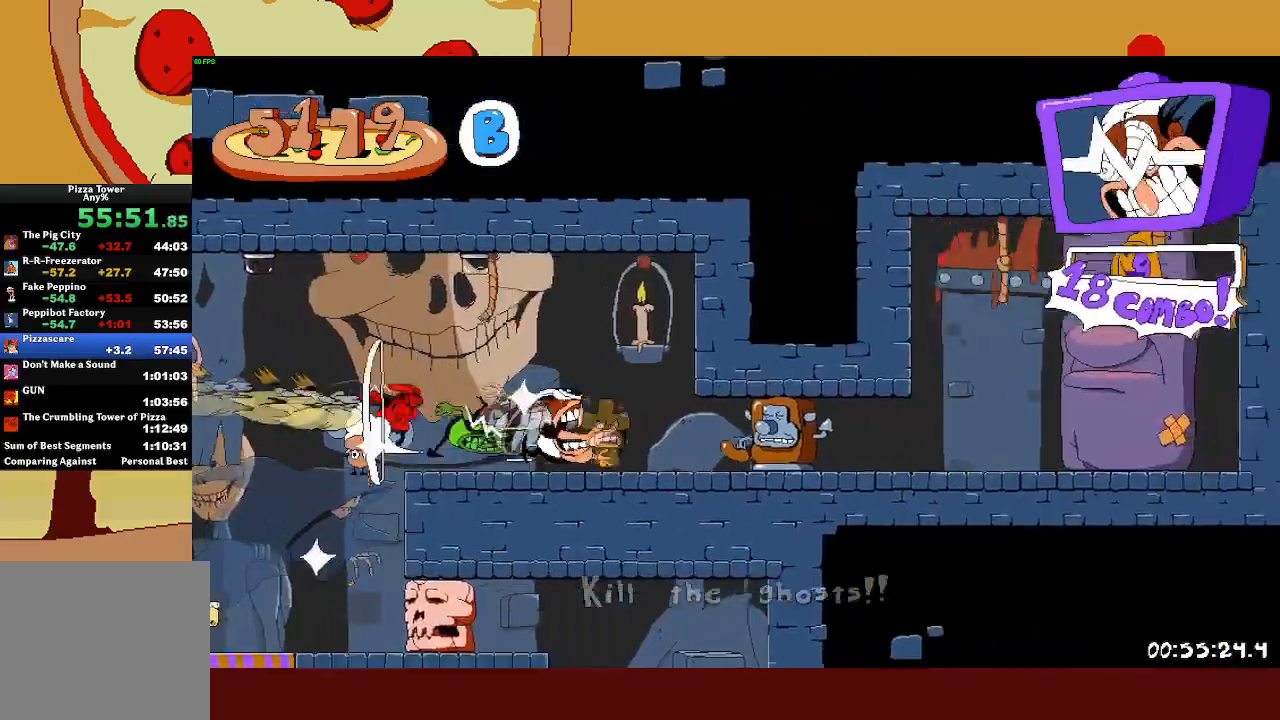
{"buttons": ["SQUARE", "R2"], "left_stick": "up-left", "events": [[317, "SQUARE", "down"], [333, "left_stick", "up-left"], [383, "SQUARE", "up"], [450, "SQUARE", "down"]]}
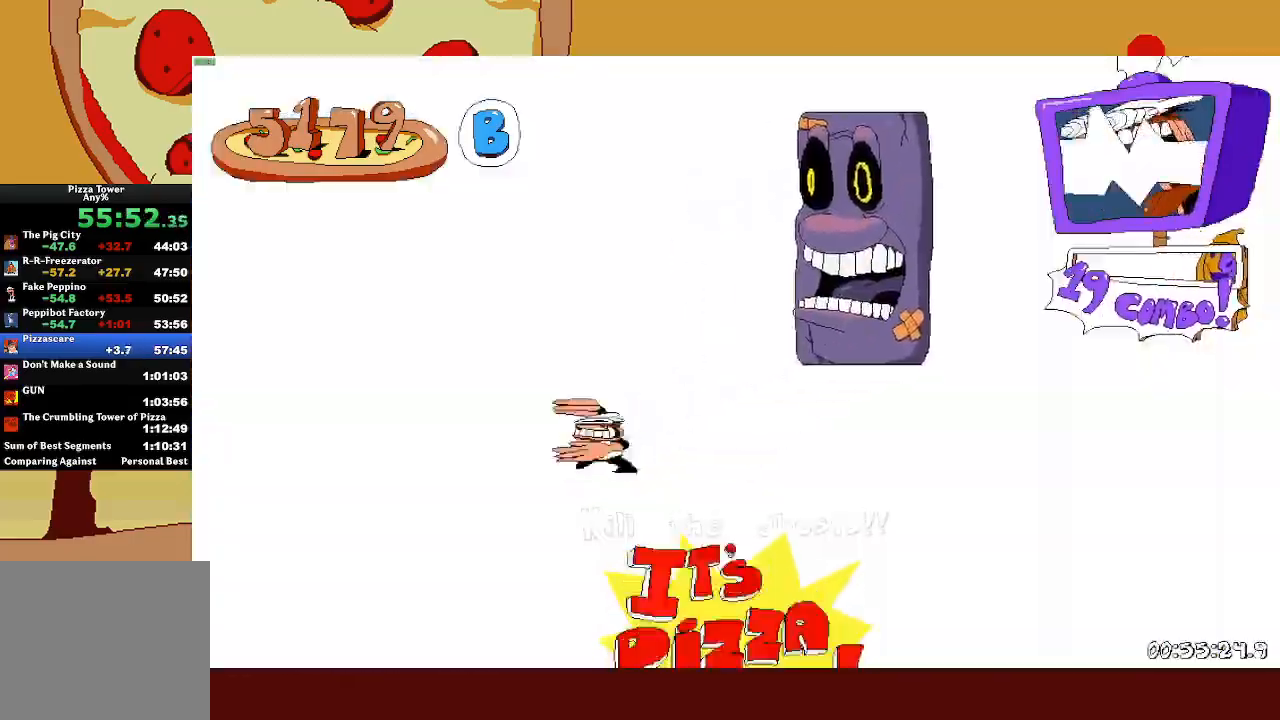
{"buttons": ["R2"], "left_stick": "up-left", "events": [[450, "SQUARE", "up"]]}
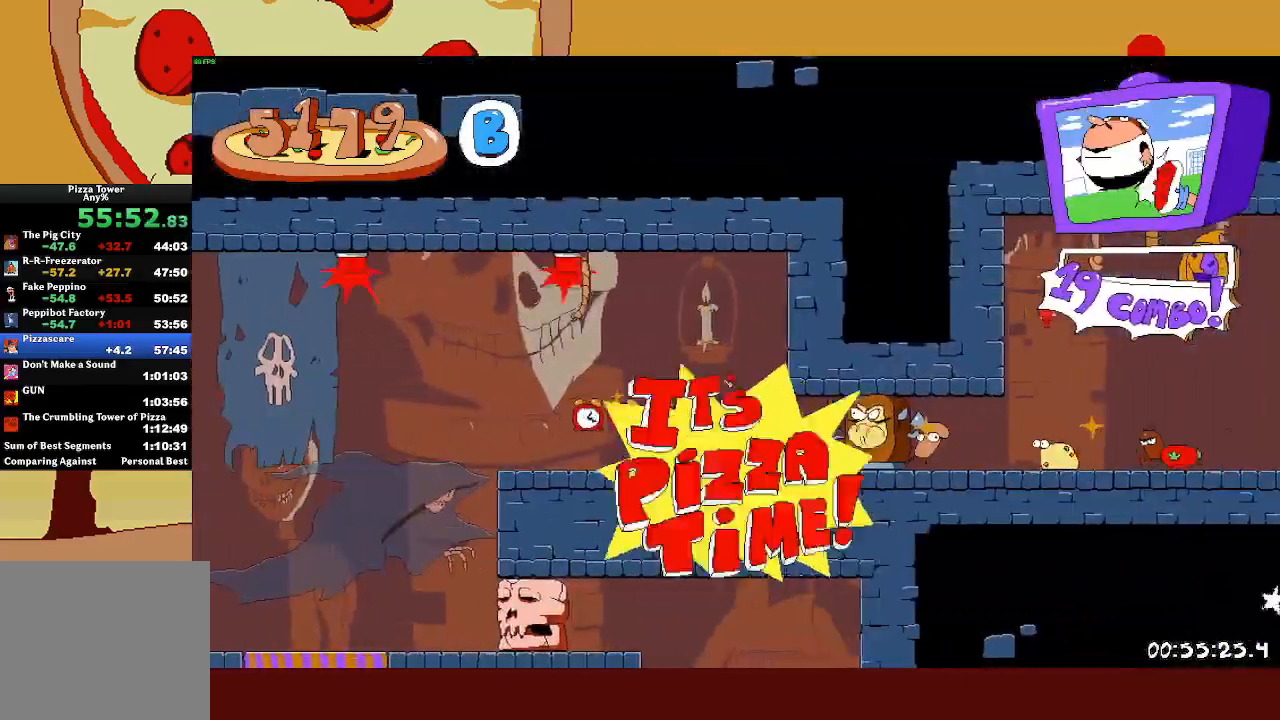
{"buttons": ["R2"], "left_stick": "up-left", "events": []}
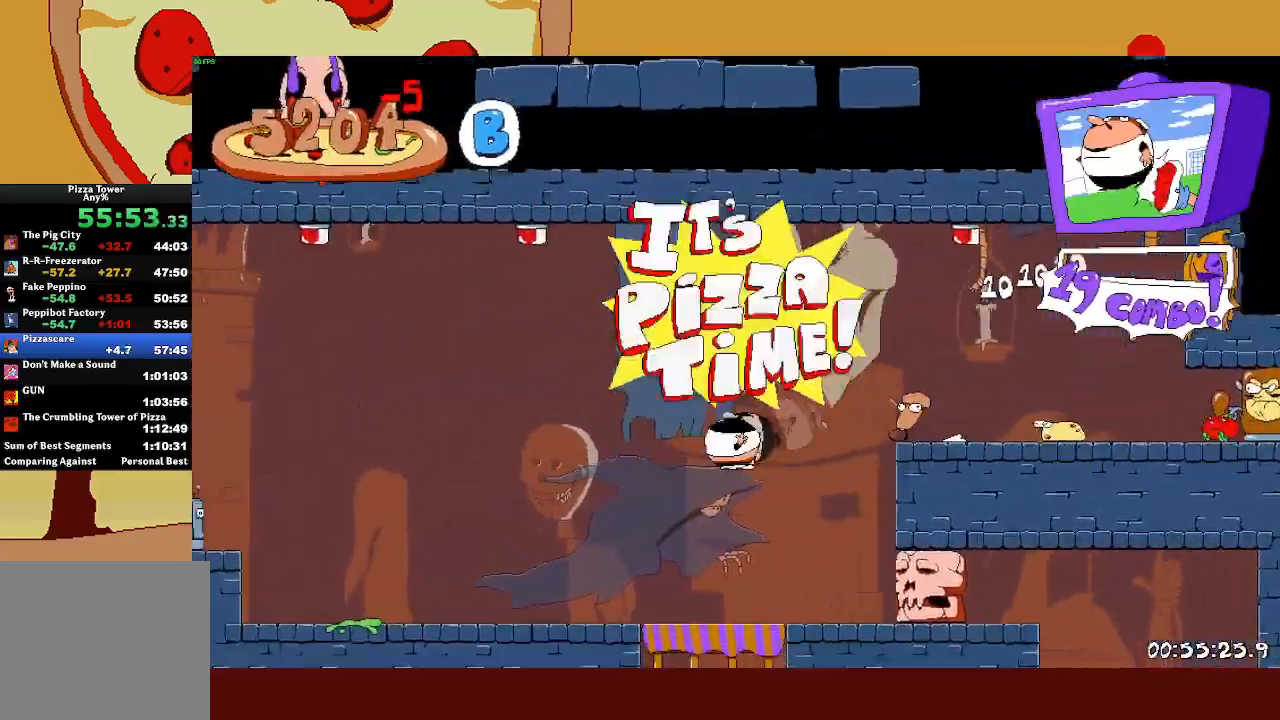
{"buttons": ["R2"], "left_stick": "up-left", "events": [[333, "CROSS", "down"], [467, "CROSS", "up"]]}
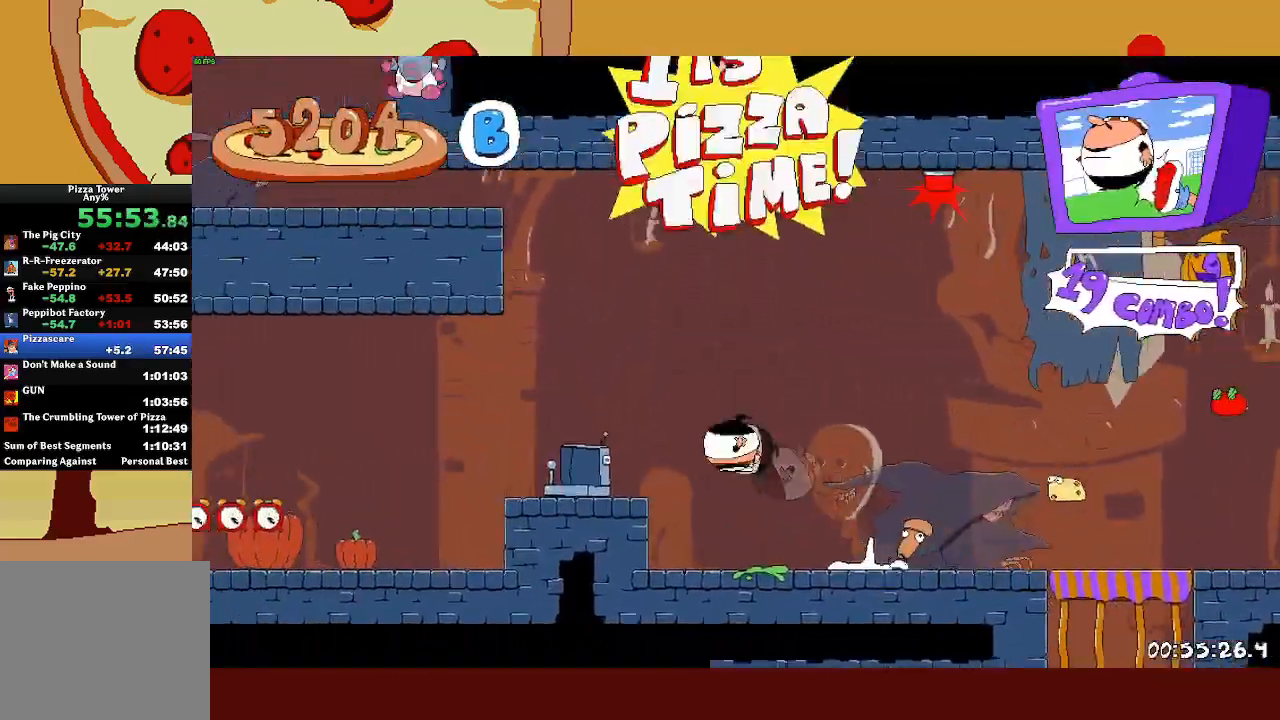
{"buttons": ["R2"], "left_stick": "up-left", "events": []}
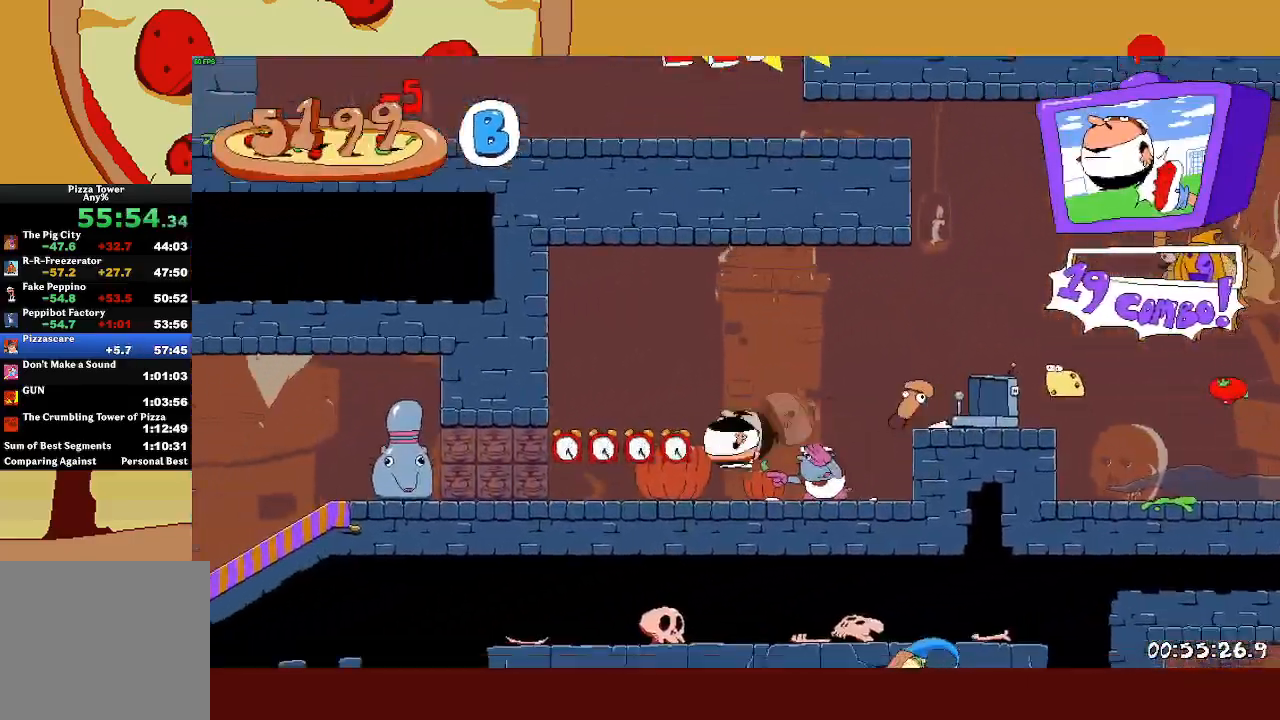
{"buttons": ["R2"], "left_stick": "up-left", "events": []}
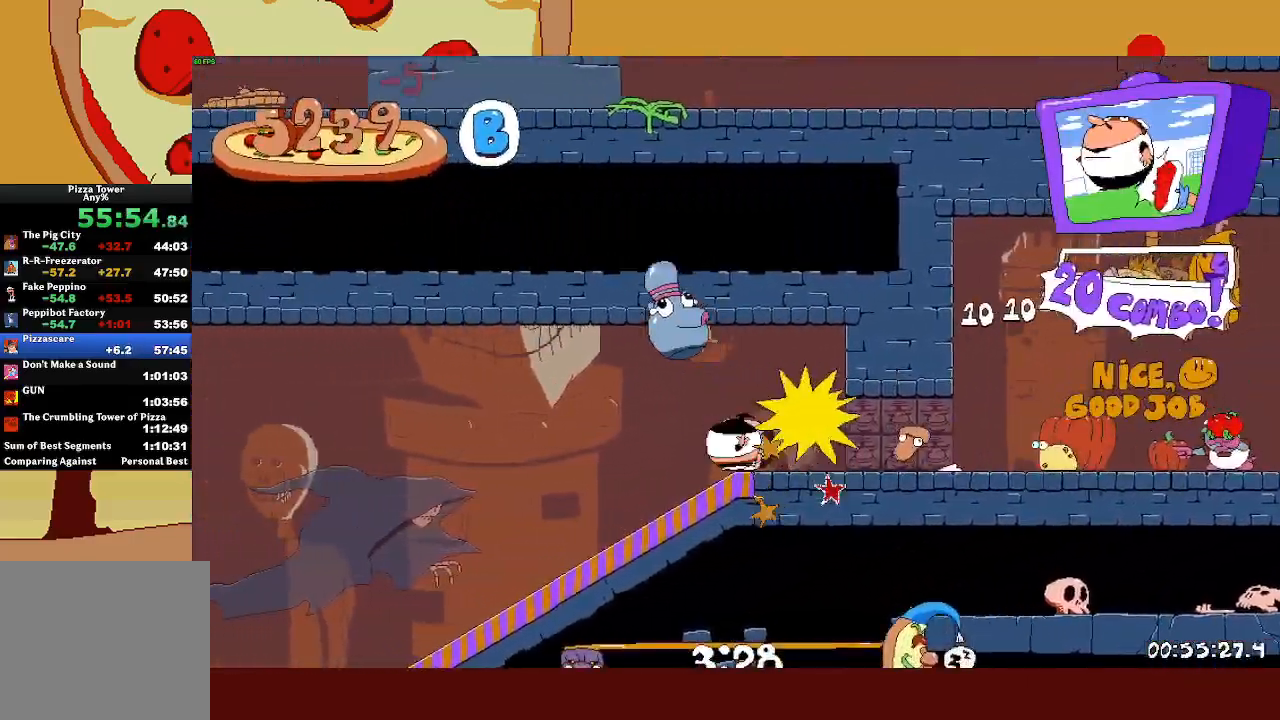
{"buttons": ["R2"], "left_stick": "up-left", "events": []}
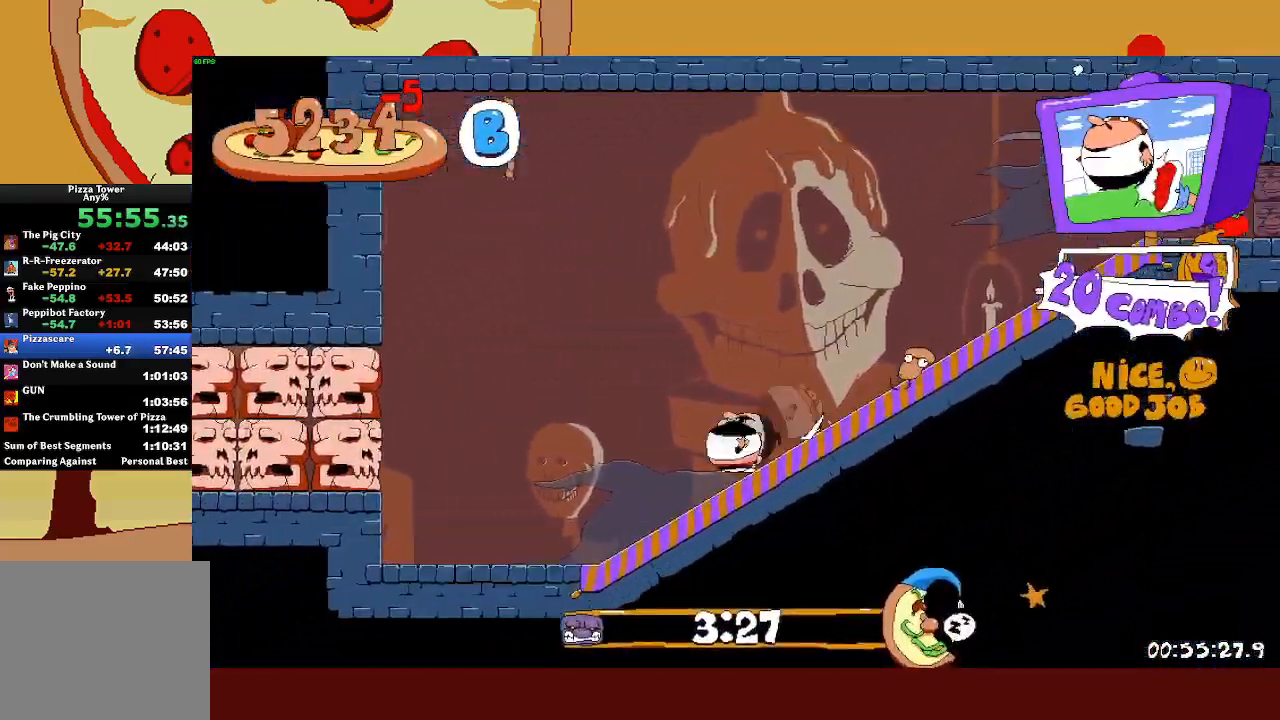
{"buttons": ["R2"], "left_stick": "up-left", "events": [[183, "CROSS", "down"], [333, "CROSS", "up"]]}
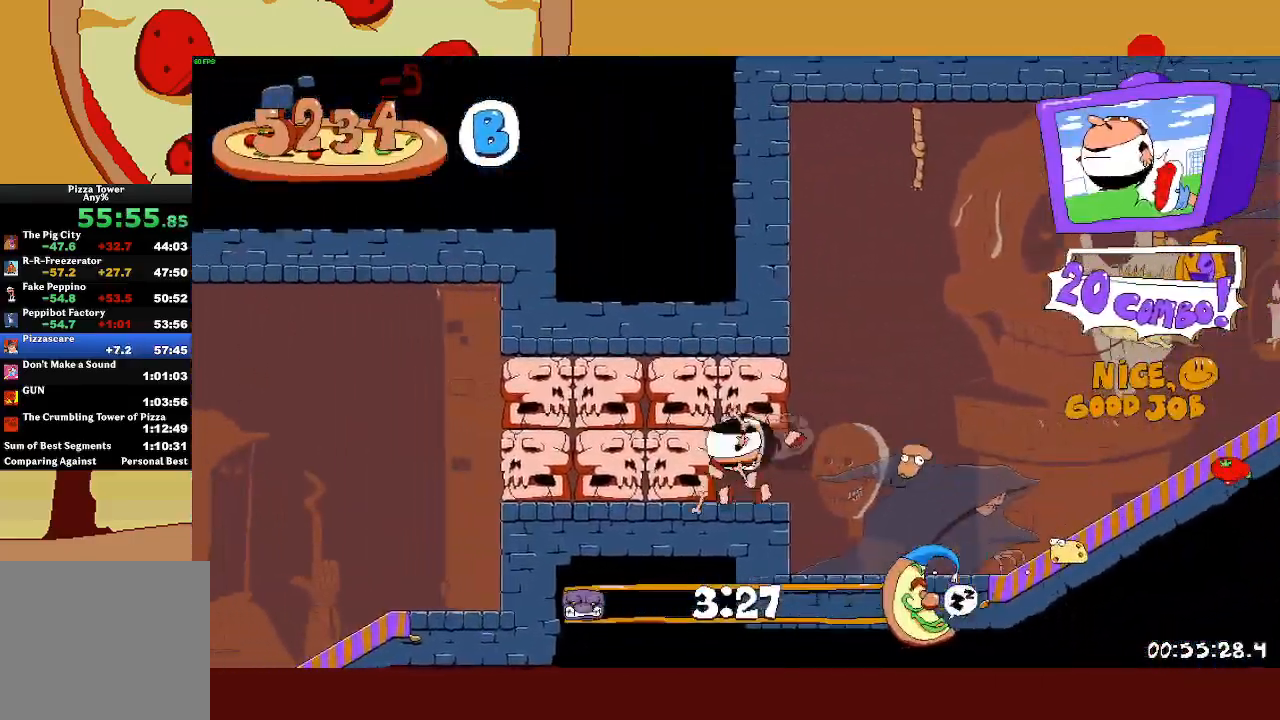
{"buttons": ["R2"], "left_stick": "up-left", "events": []}
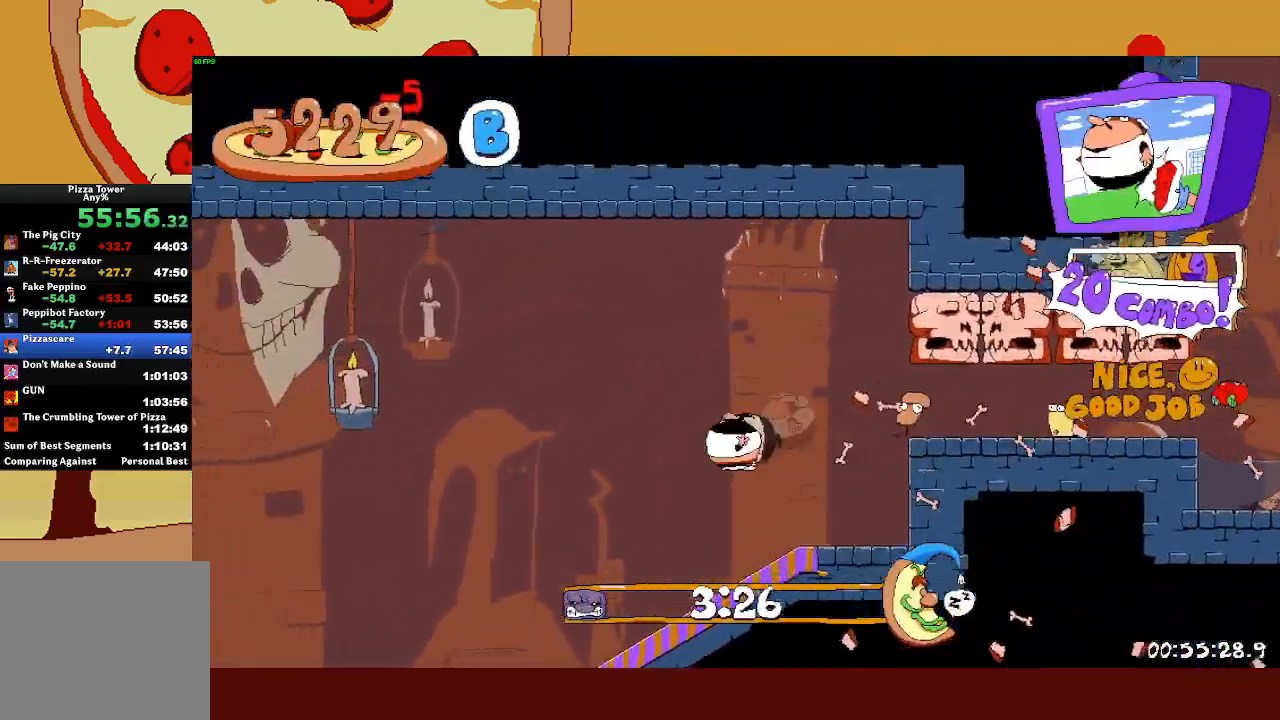
{"buttons": ["R2"], "left_stick": "left", "events": [[400, "left_stick", "left"]]}
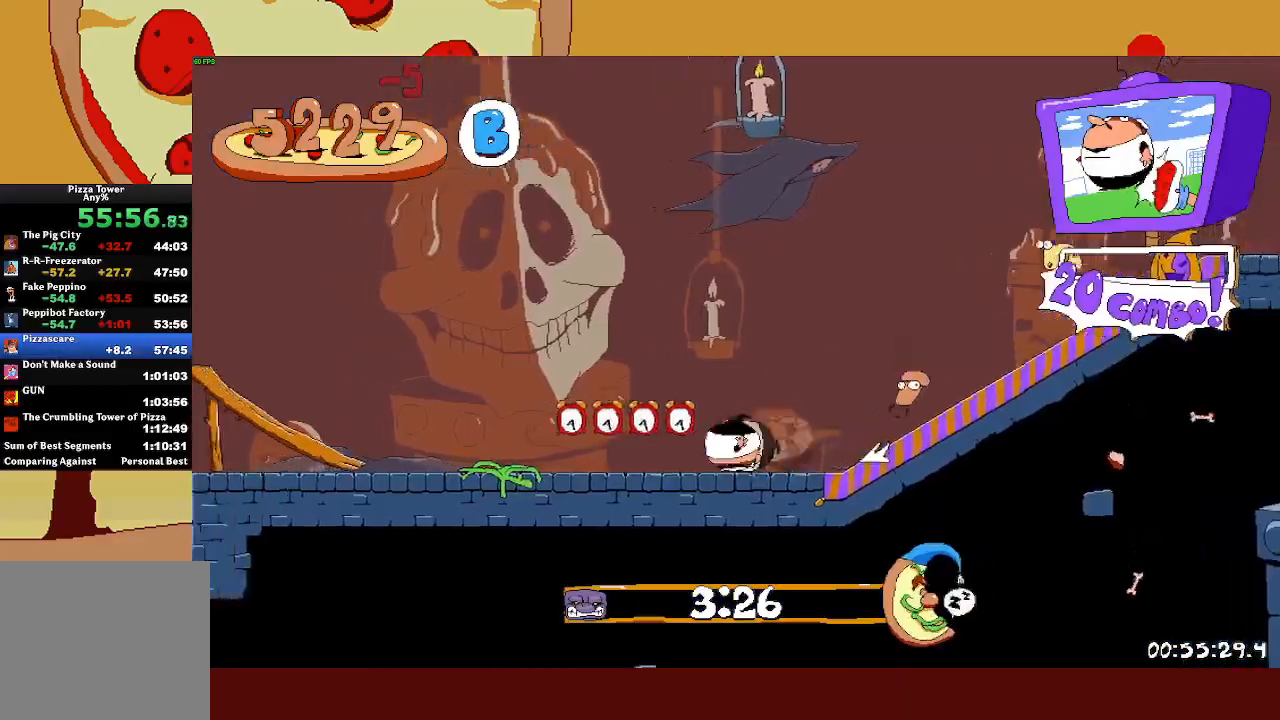
{"buttons": ["R2"], "left_stick": "left", "events": []}
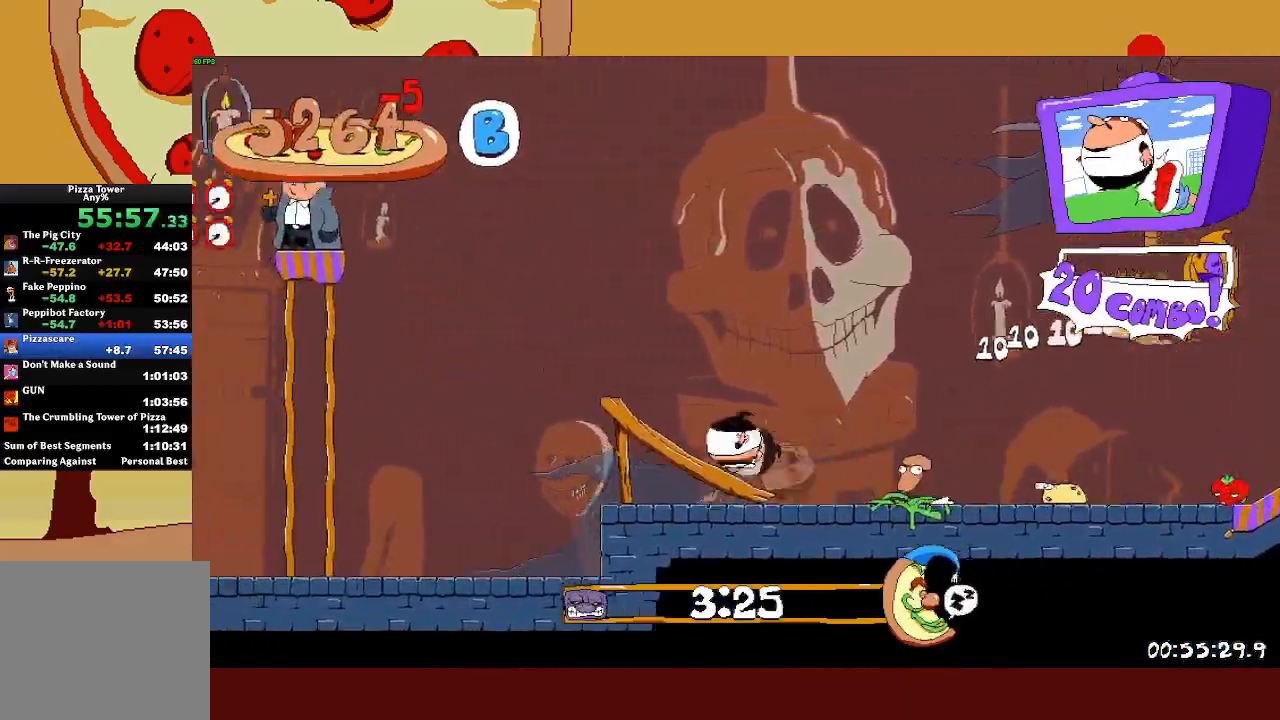
{"buttons": ["R2"], "left_stick": "left", "events": []}